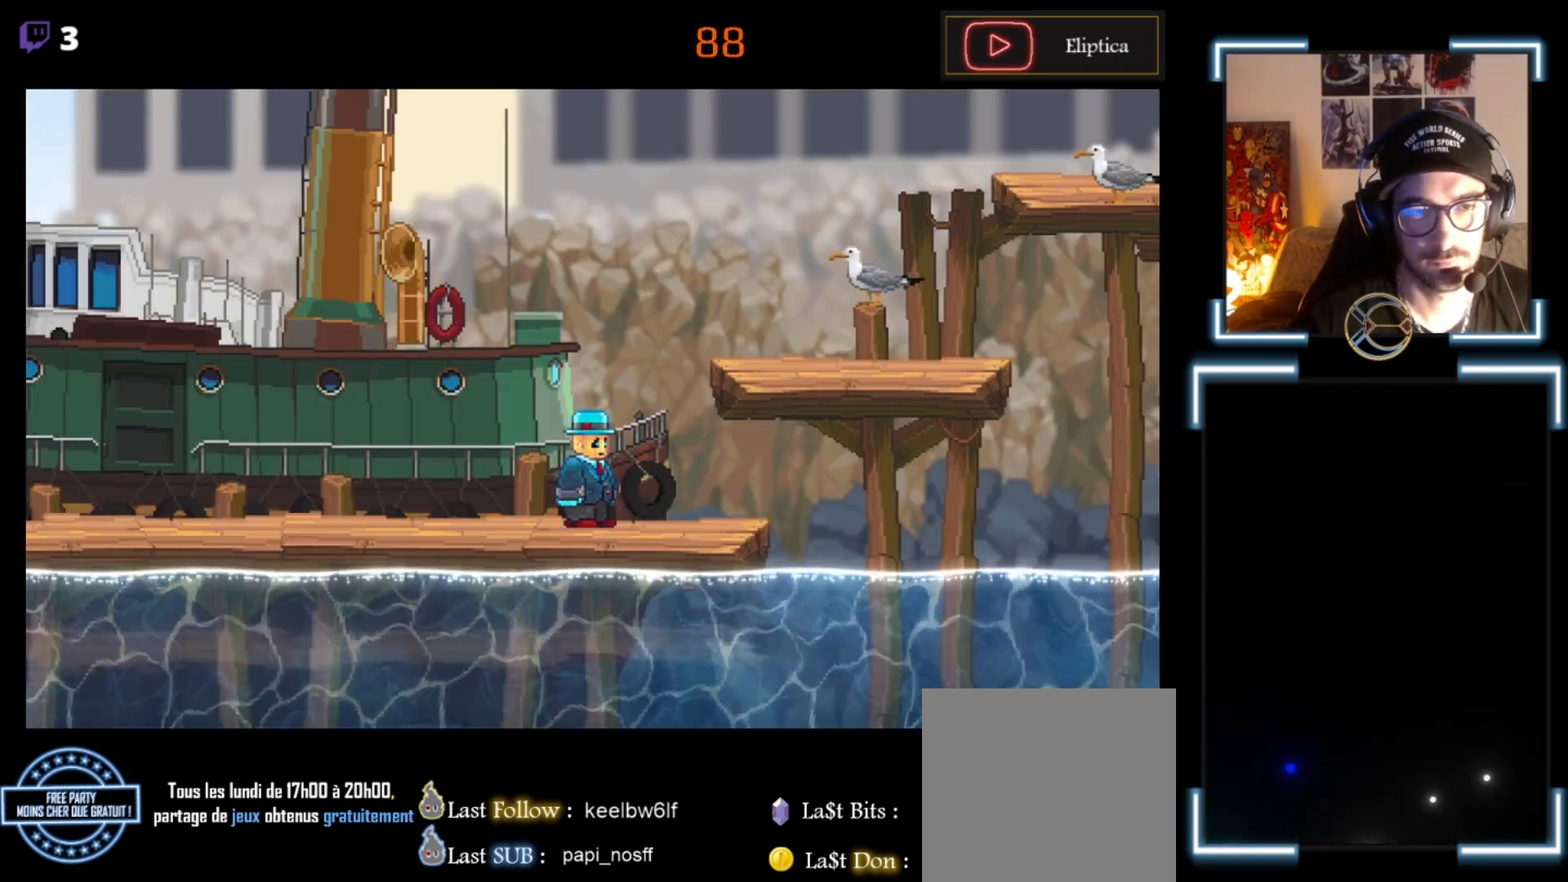
Gameplay with a controller (Xbox layout); each line is a JSON object with the inputs held at the frame after it. "events" lists button and stick changes between this image and that frame as [ms after this image, input, new state], when the widget could be followed in between. Not read: right_stick.
{"buttons": ["X"], "left_stick": "right", "events": [[500, "X", "down"], [500, "left_stick", "right"]]}
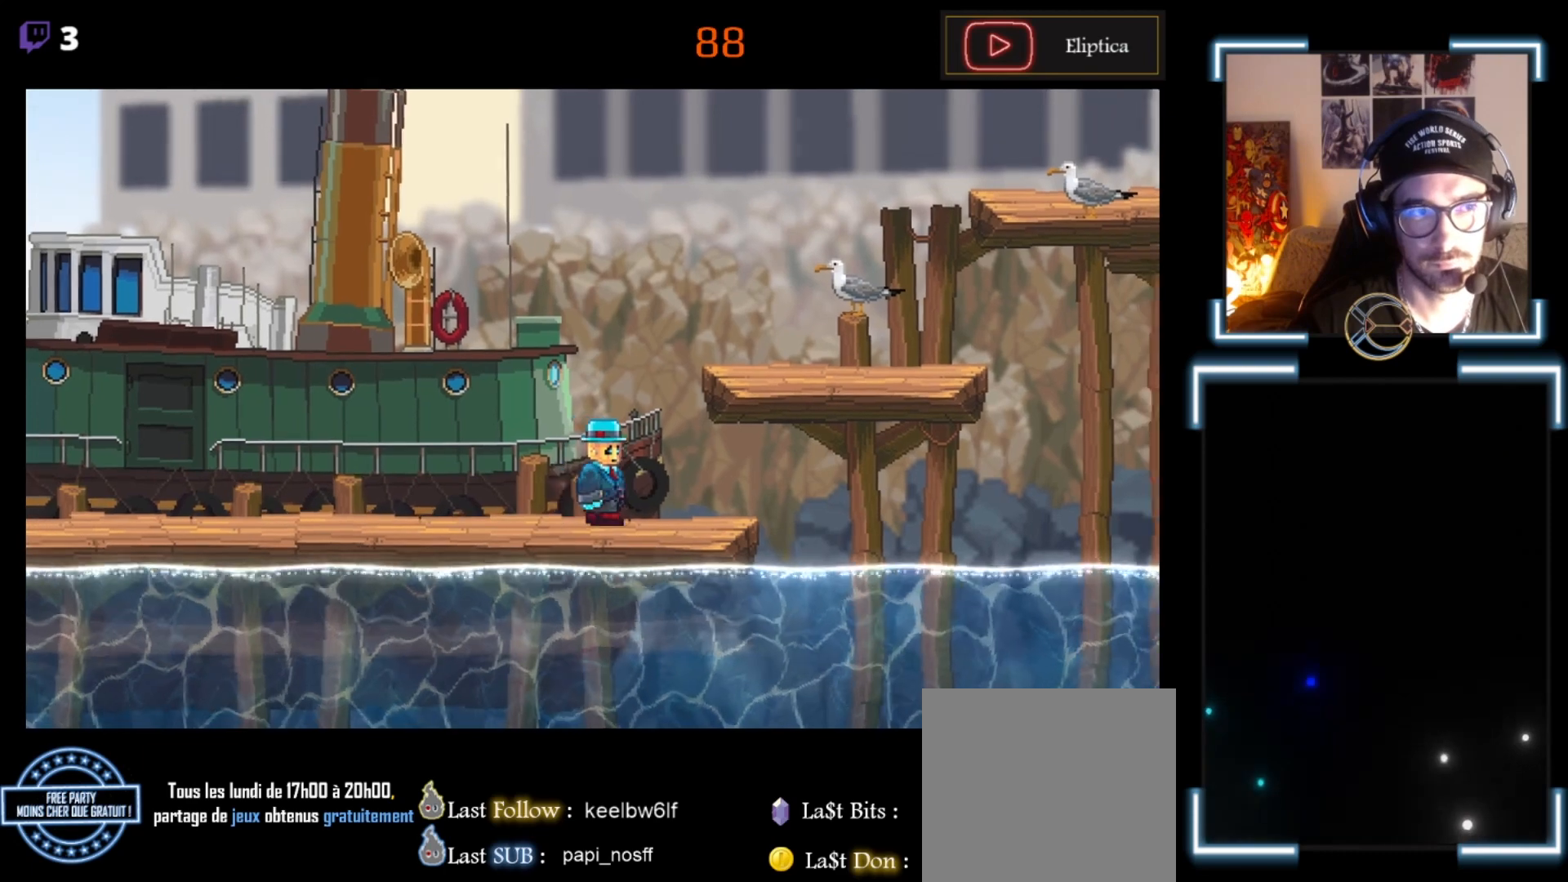
{"buttons": [], "left_stick": "center", "events": [[133, "left_stick", "center"], [300, "X", "up"]]}
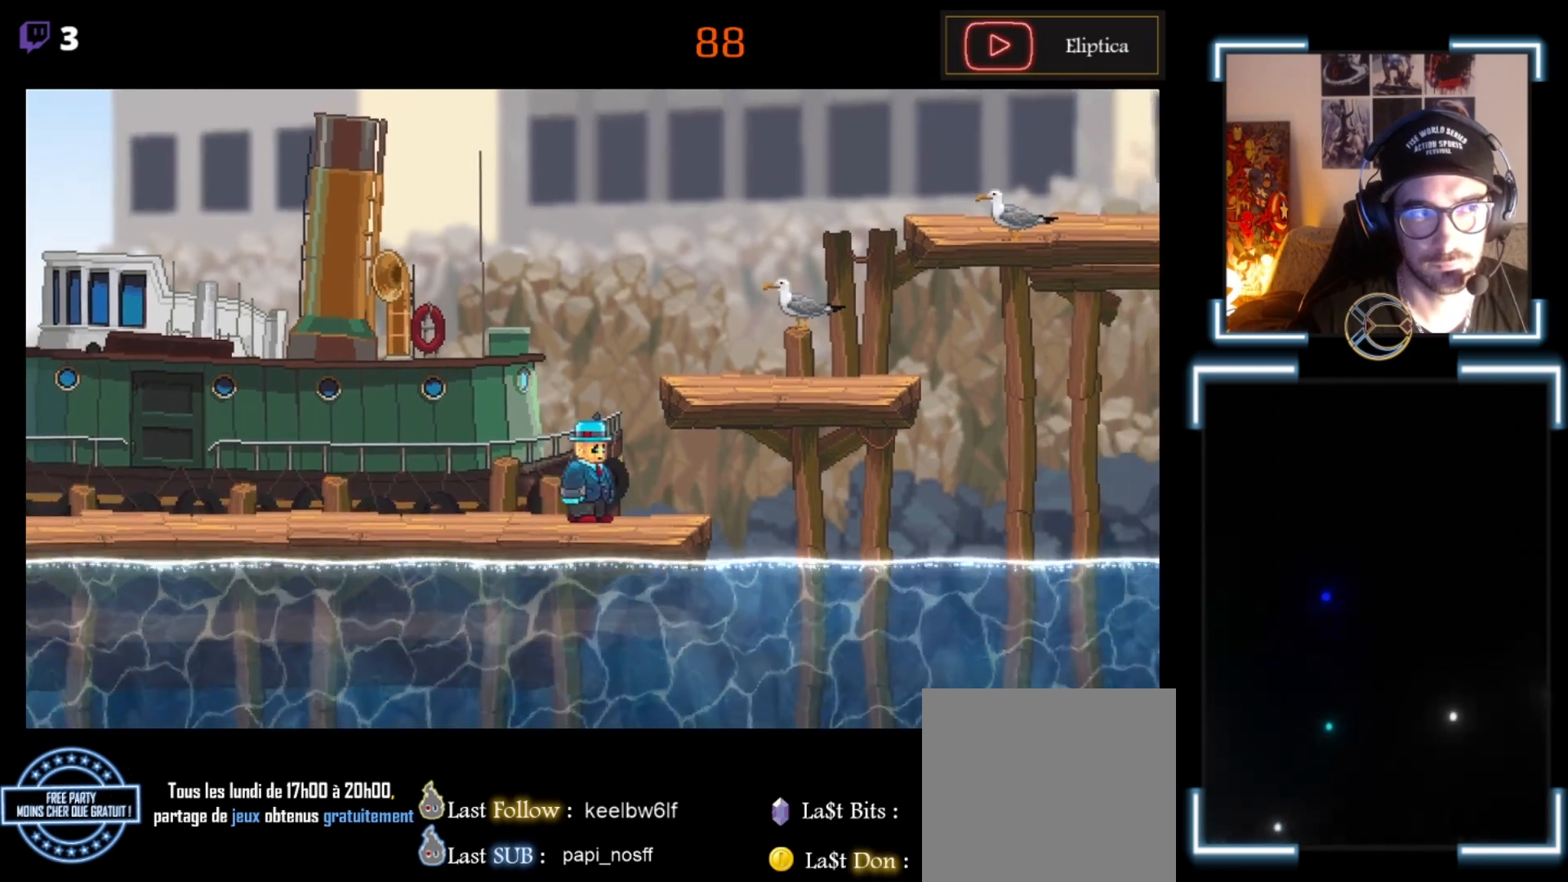
{"buttons": ["A", "X"], "left_stick": "right", "events": [[267, "A", "down"], [267, "X", "down"], [267, "left_stick", "right"]]}
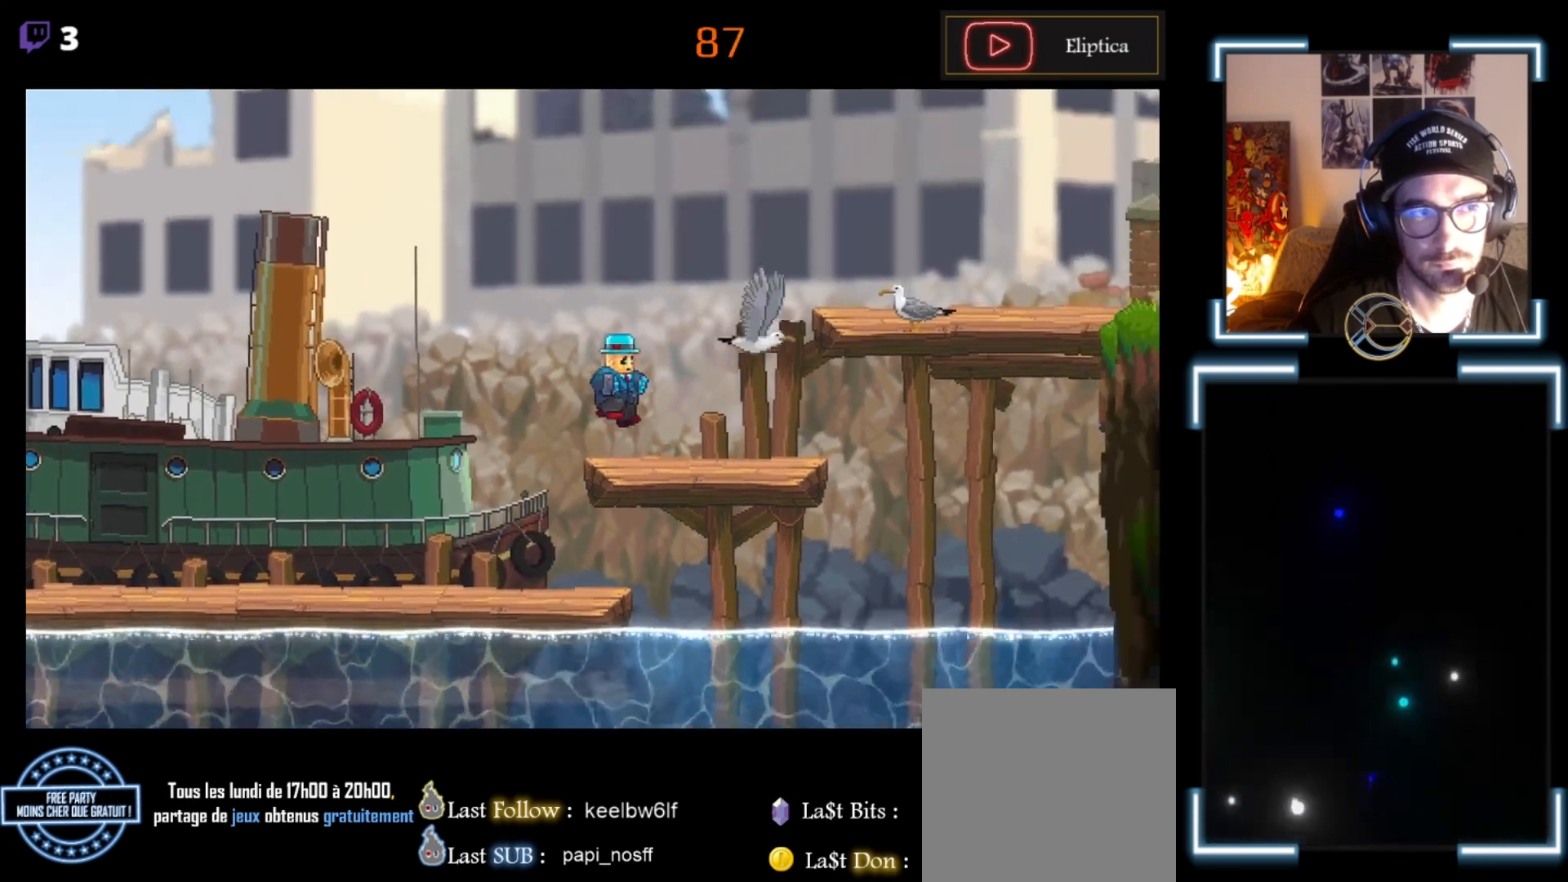
{"buttons": ["A", "X"], "left_stick": "center", "events": [[233, "A", "up"], [300, "X", "up"], [433, "X", "down"], [433, "left_stick", "center"], [500, "A", "down"]]}
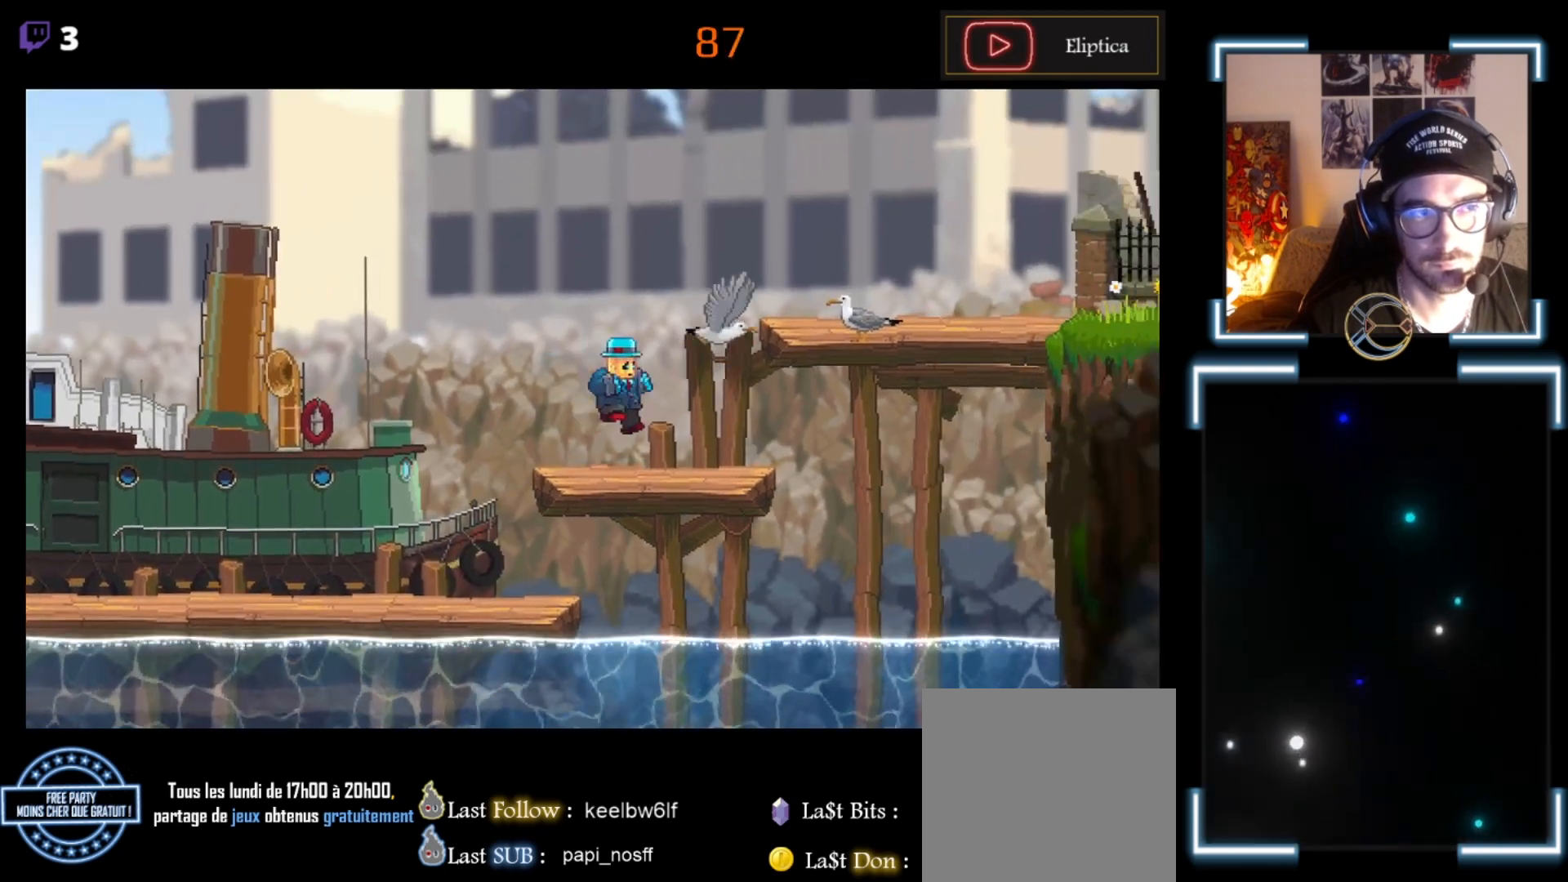
{"buttons": [], "left_stick": "left", "events": [[167, "A", "up"], [200, "left_stick", "left"], [300, "X", "up"]]}
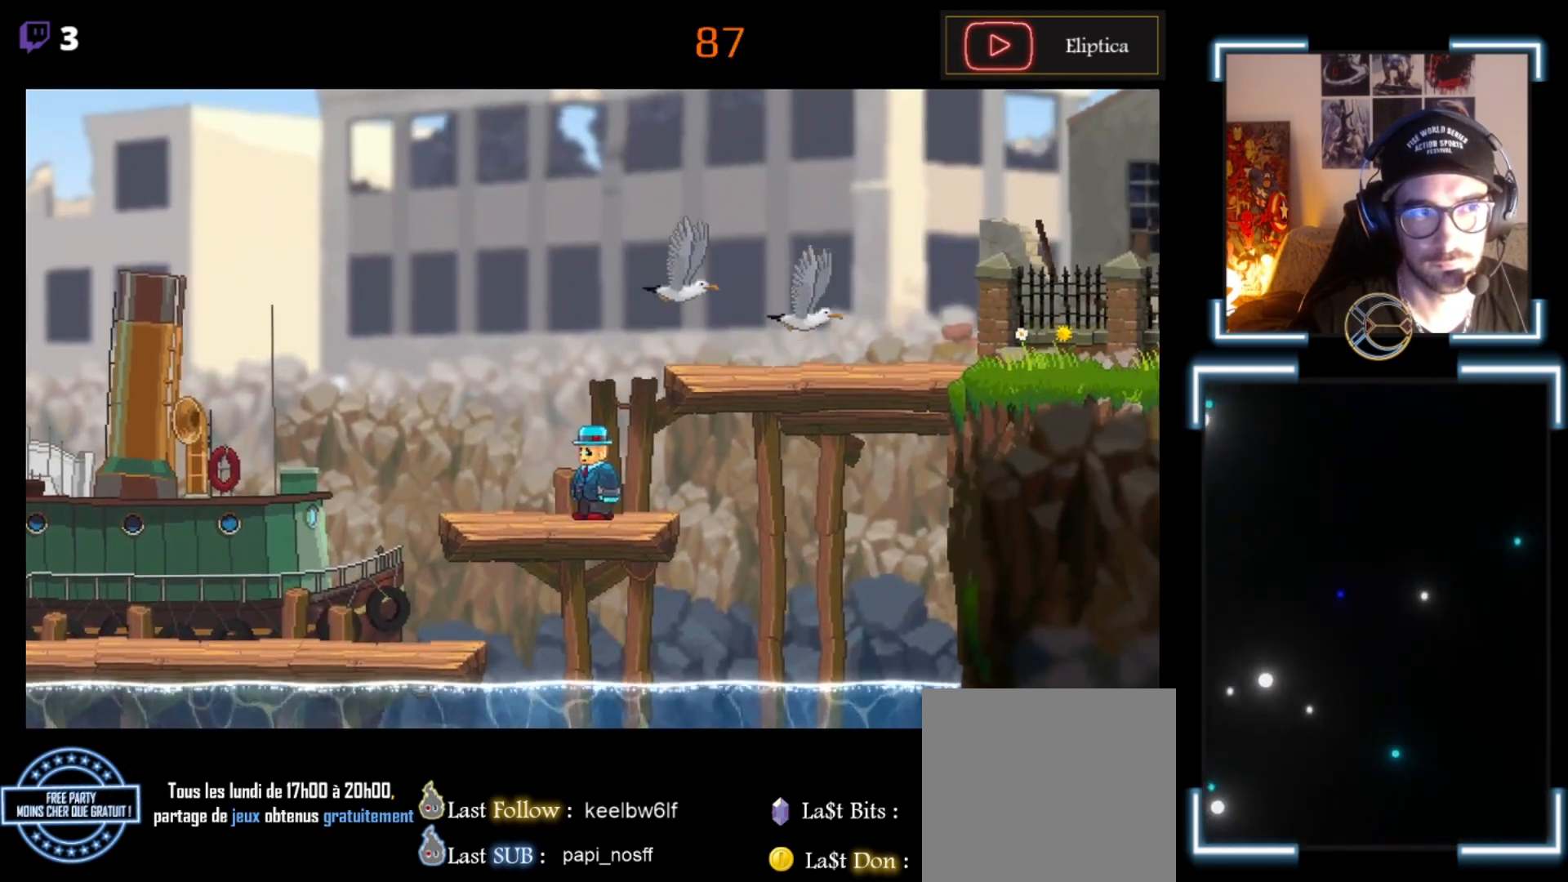
{"buttons": ["A", "X"], "left_stick": "right", "events": [[100, "left_stick", "center"], [200, "X", "down"], [233, "A", "down"], [300, "left_stick", "right"]]}
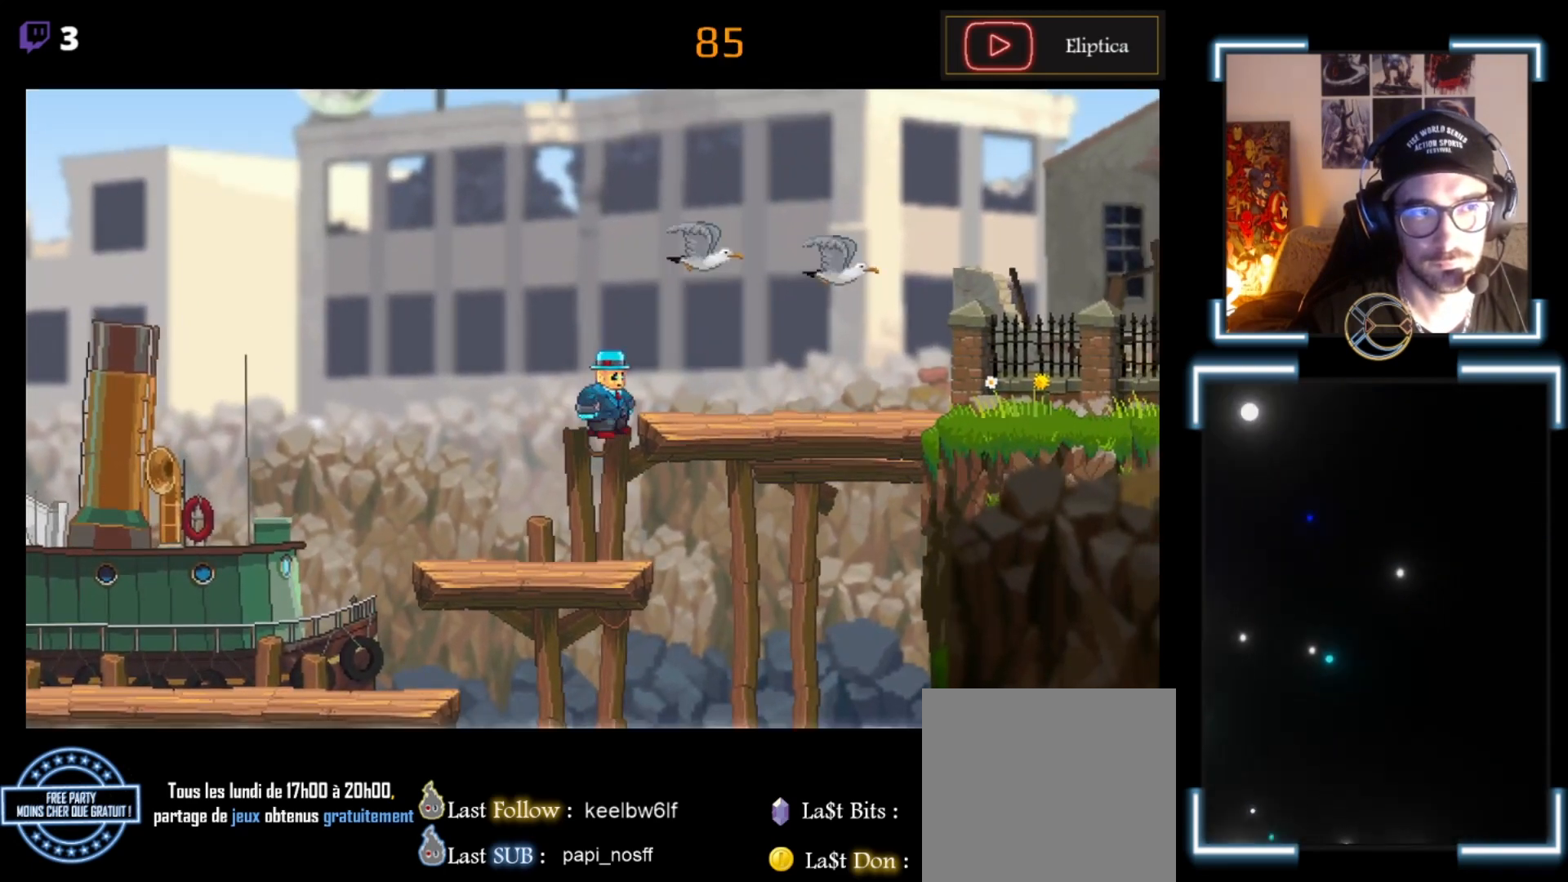
{"buttons": ["X"], "left_stick": "right", "events": [[267, "A", "up"]]}
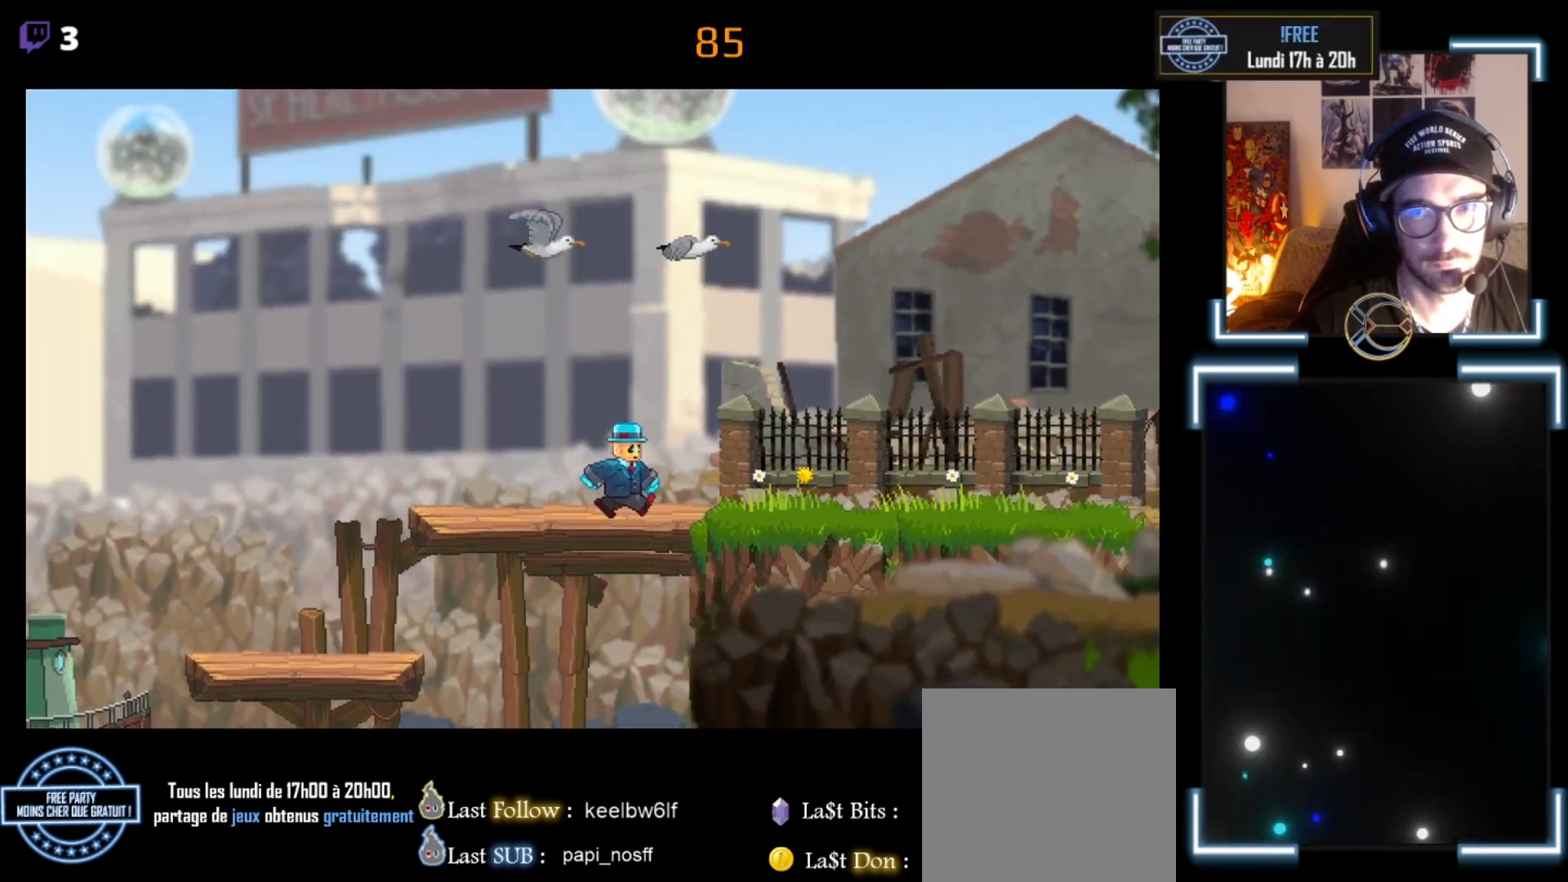
{"buttons": ["X"], "left_stick": "right", "events": []}
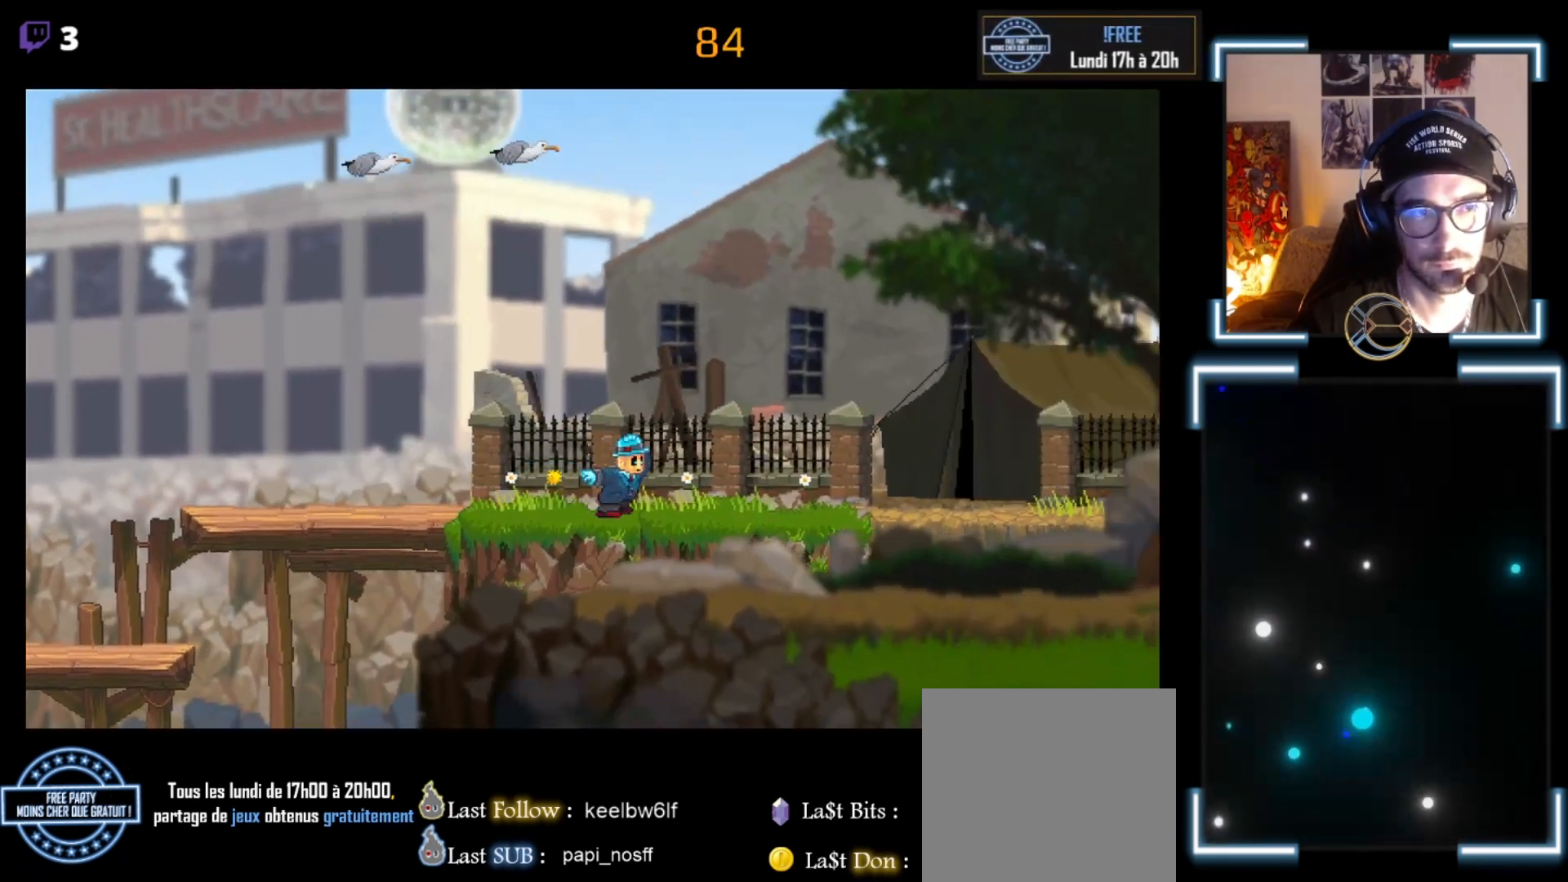
{"buttons": ["X"], "left_stick": "right", "events": []}
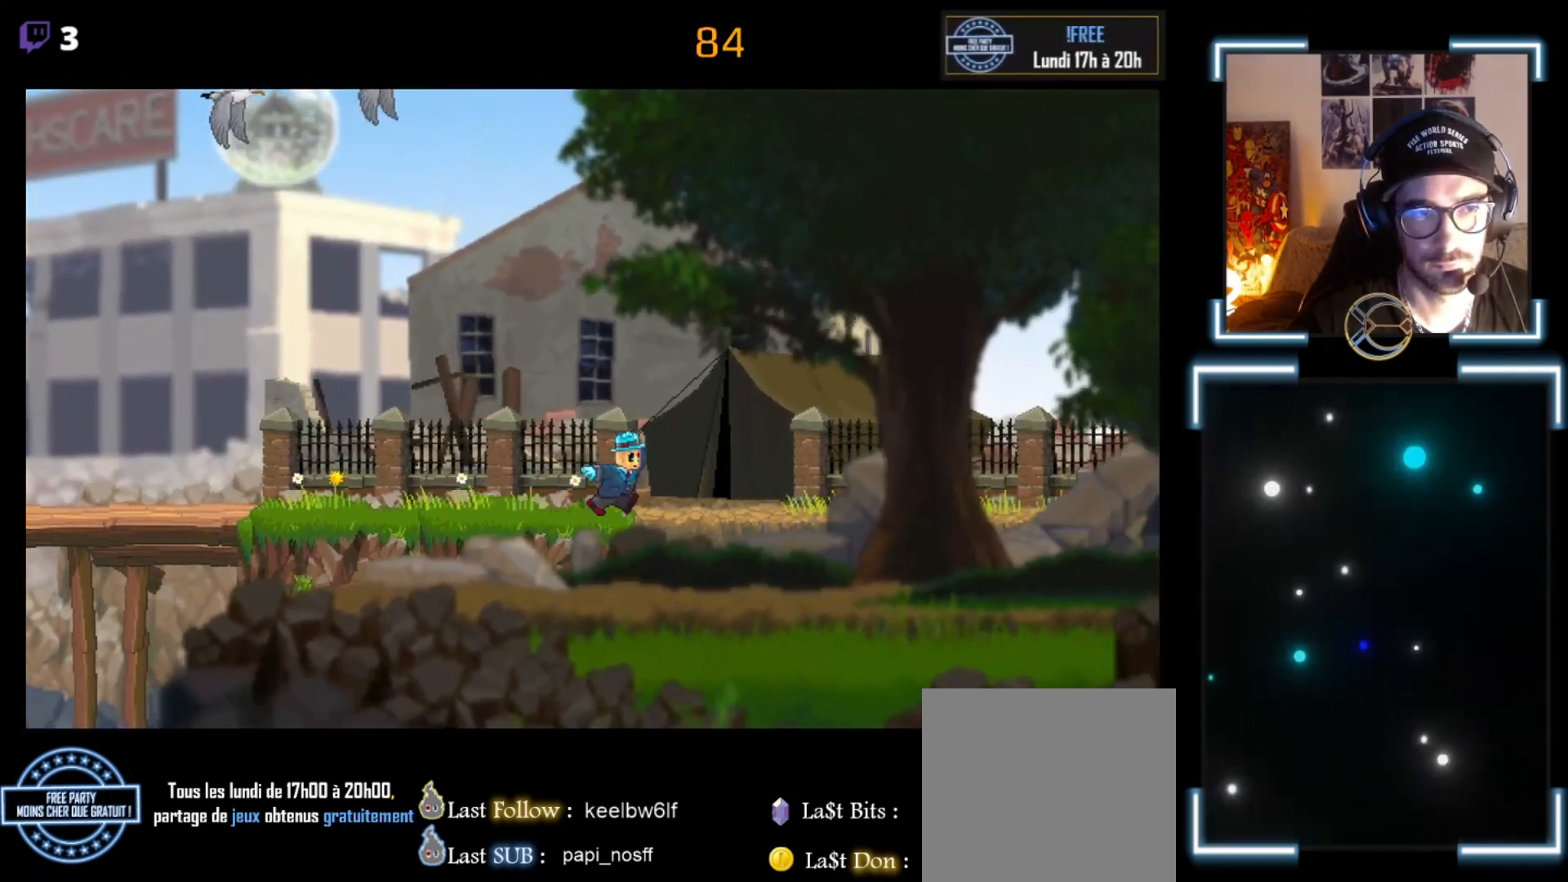
{"buttons": ["X"], "left_stick": "right", "events": []}
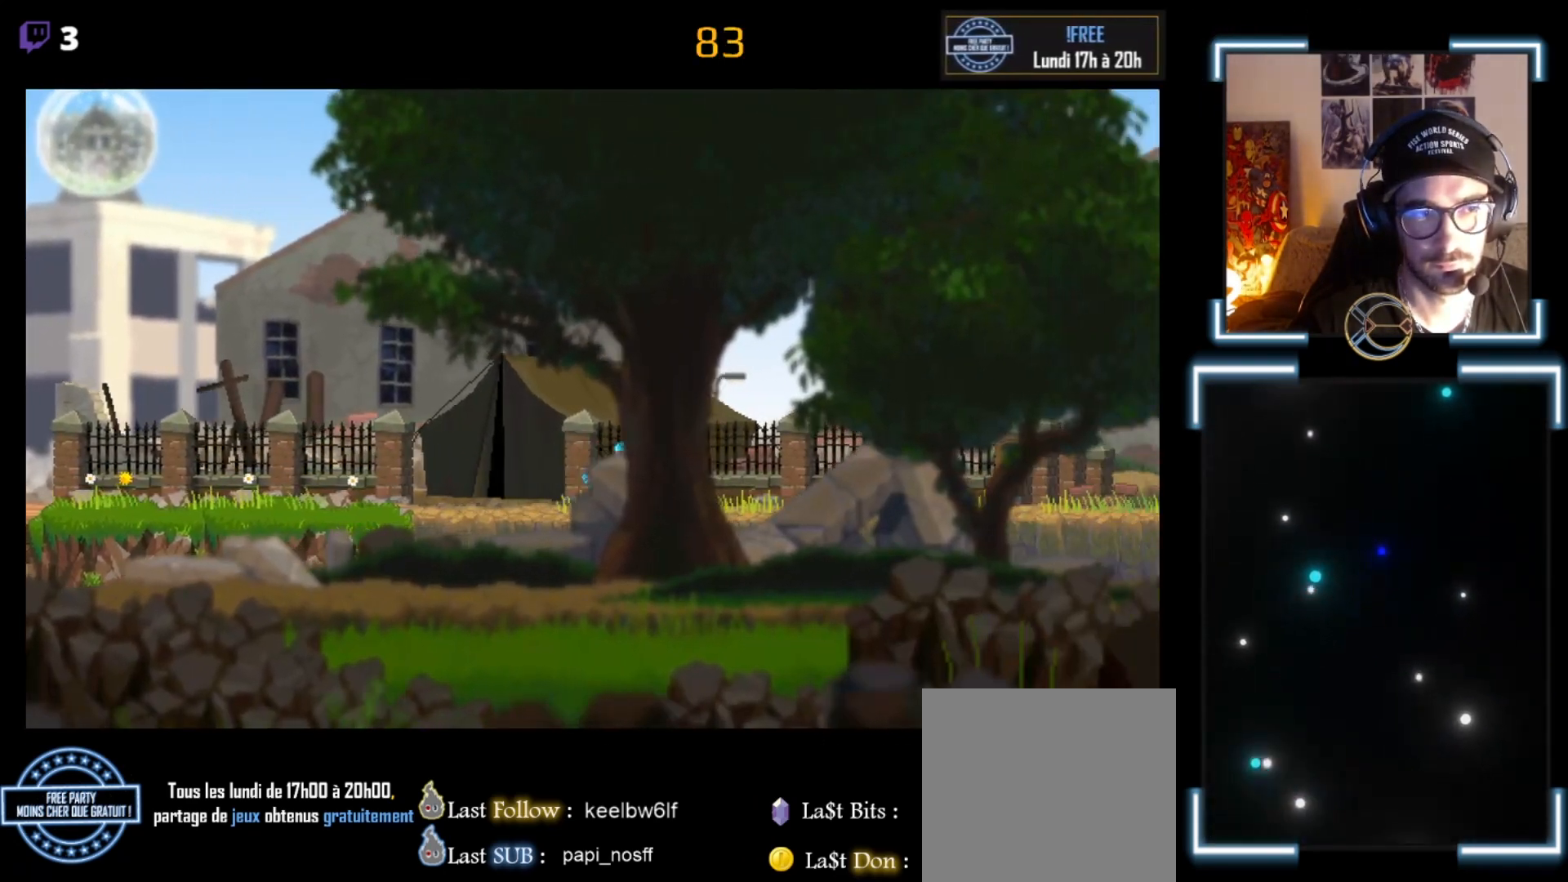
{"buttons": ["X"], "left_stick": "right", "events": []}
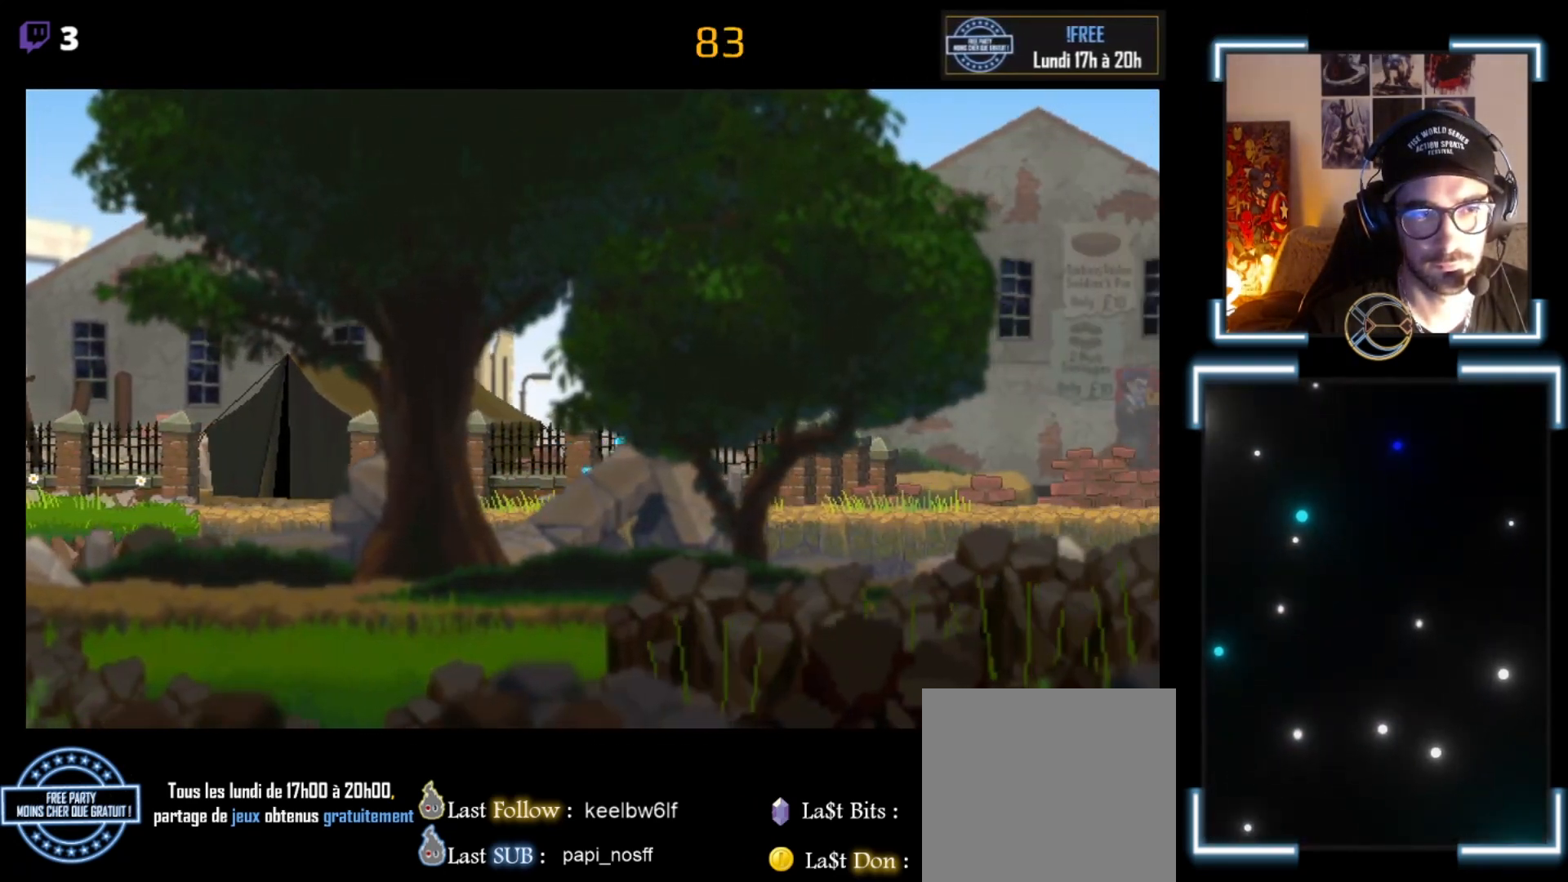
{"buttons": ["X"], "left_stick": "right", "events": []}
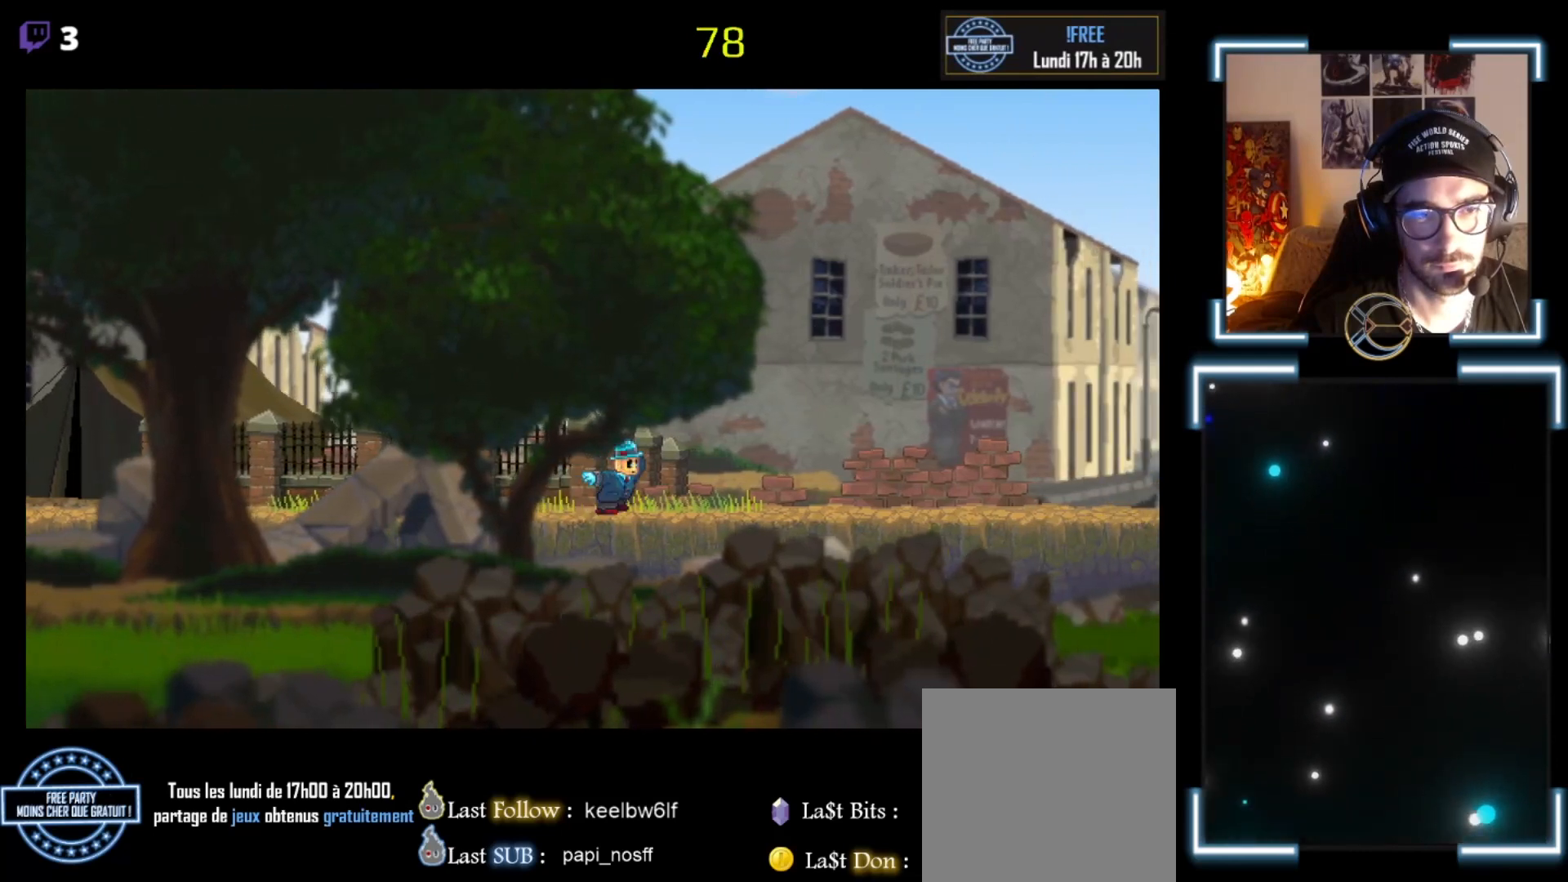
{"buttons": ["X"], "left_stick": "right", "events": []}
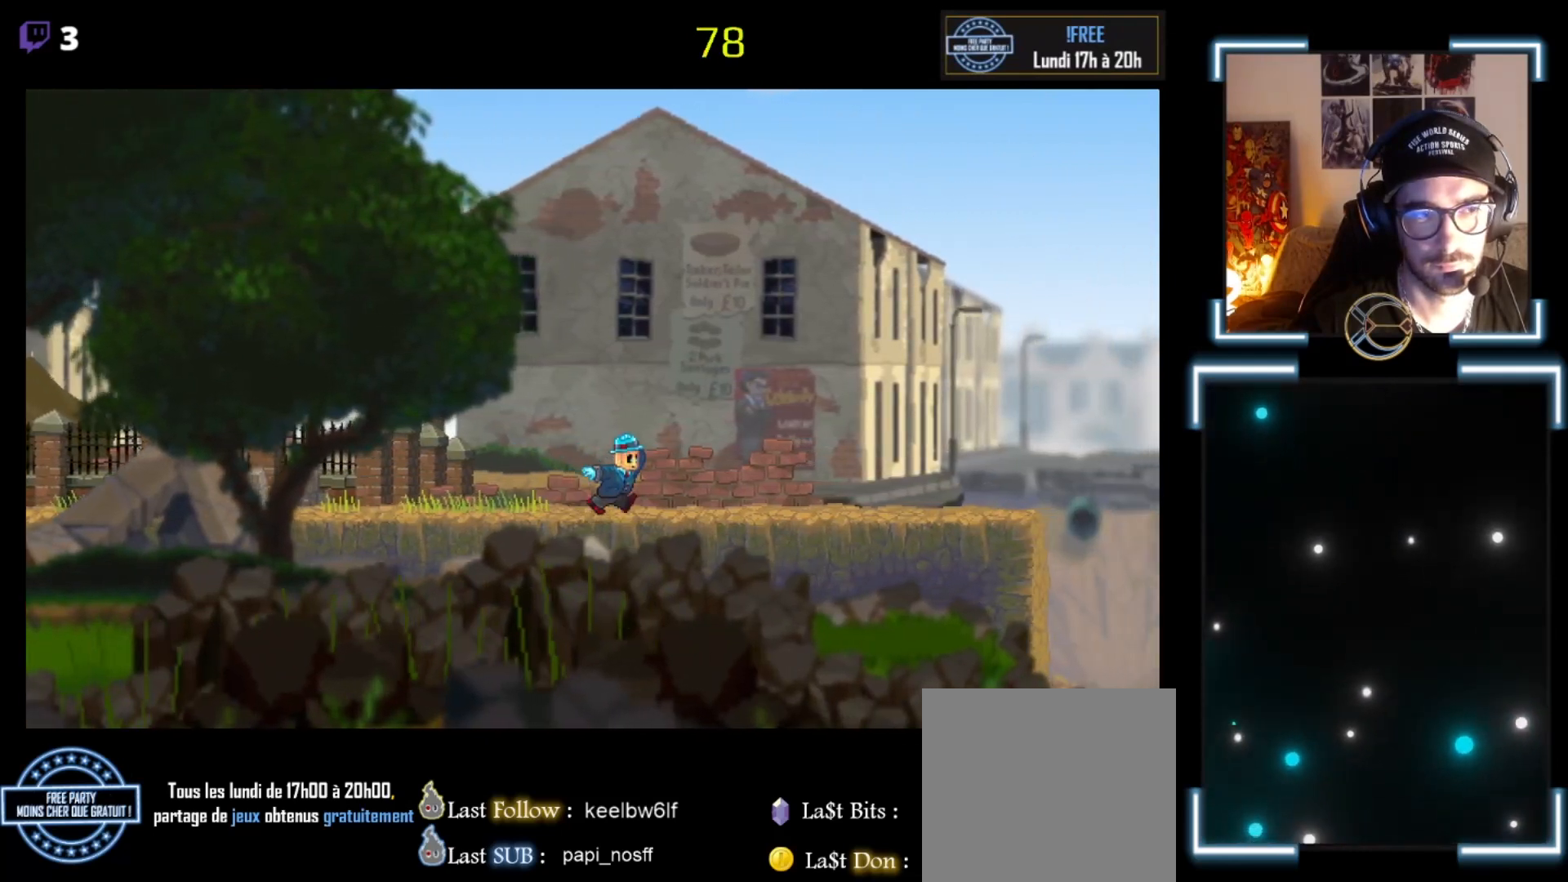
{"buttons": ["X"], "left_stick": "right", "events": []}
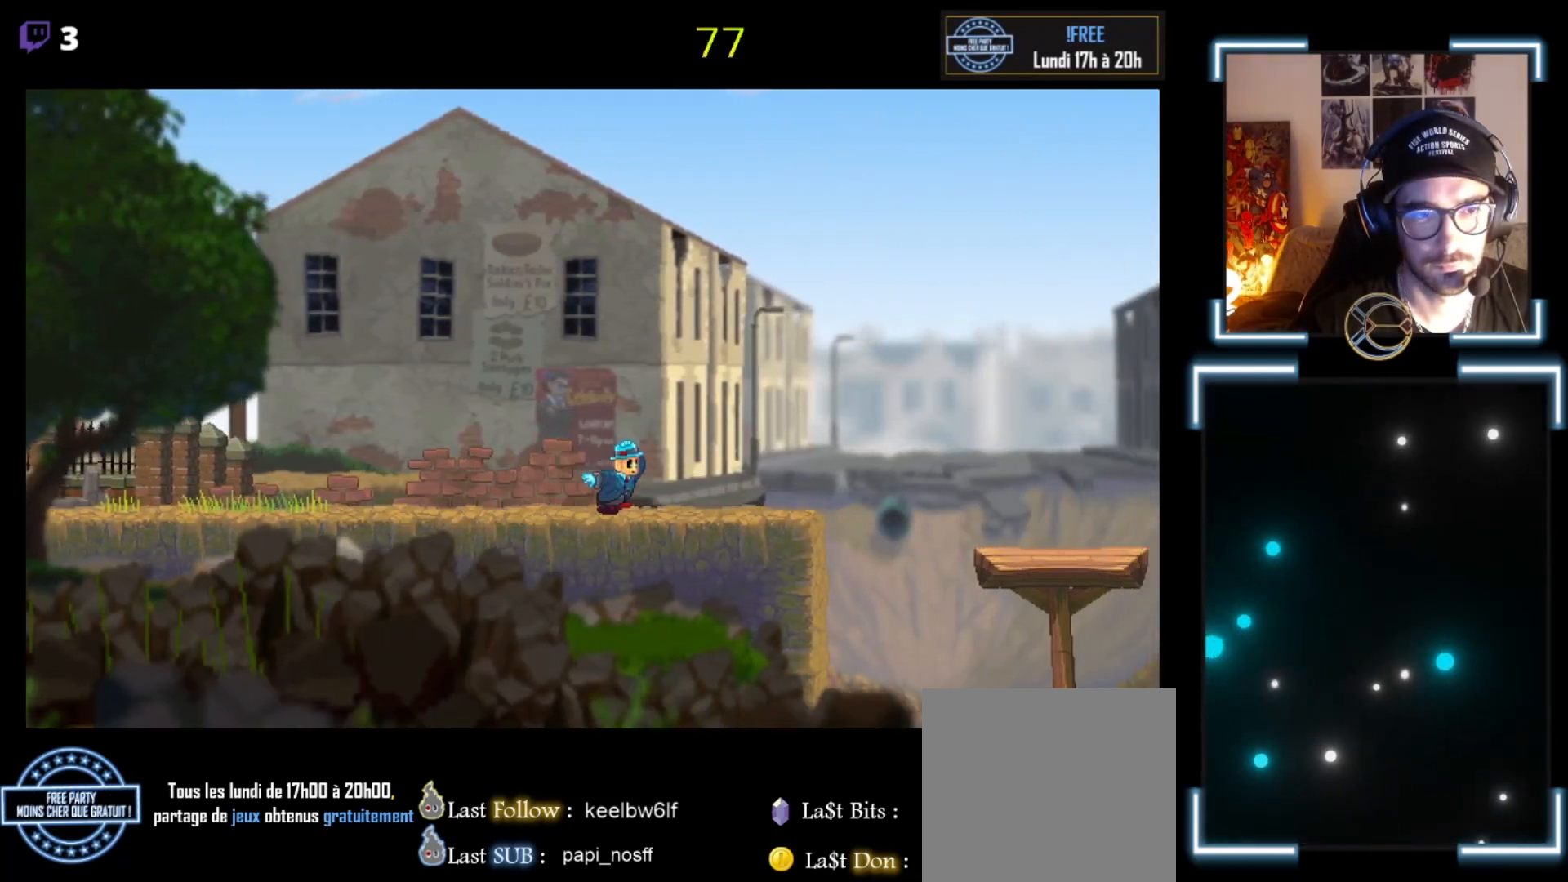
{"buttons": ["A", "X"], "left_stick": "right", "events": [[400, "A", "down"]]}
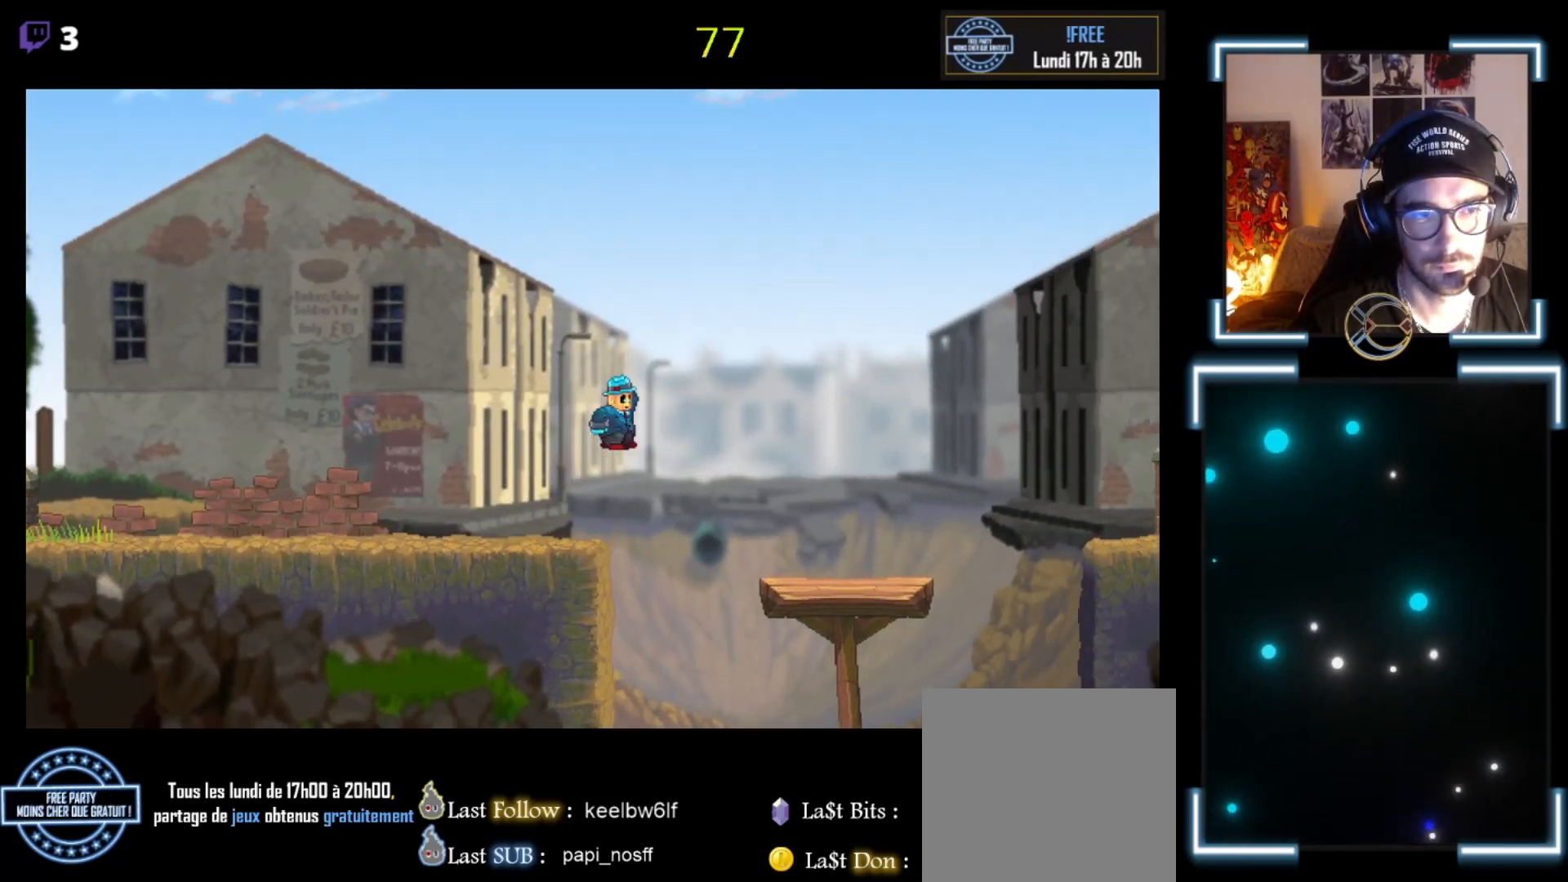
{"buttons": ["X"], "left_stick": "right", "events": [[100, "A", "up"]]}
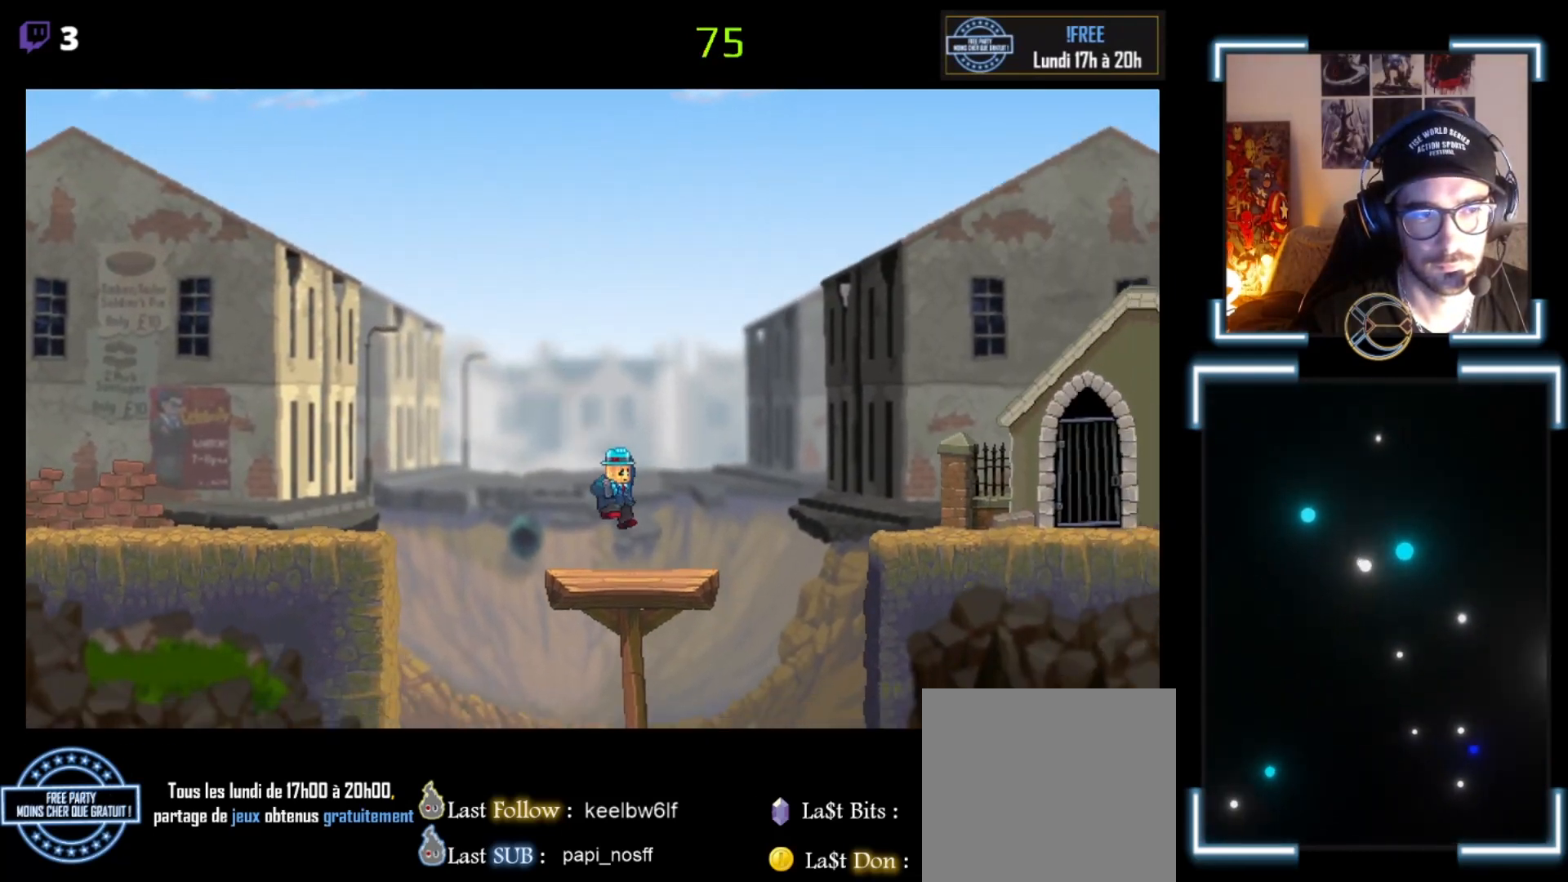
{"buttons": ["A", "X"], "left_stick": "right", "events": [[133, "A", "down"]]}